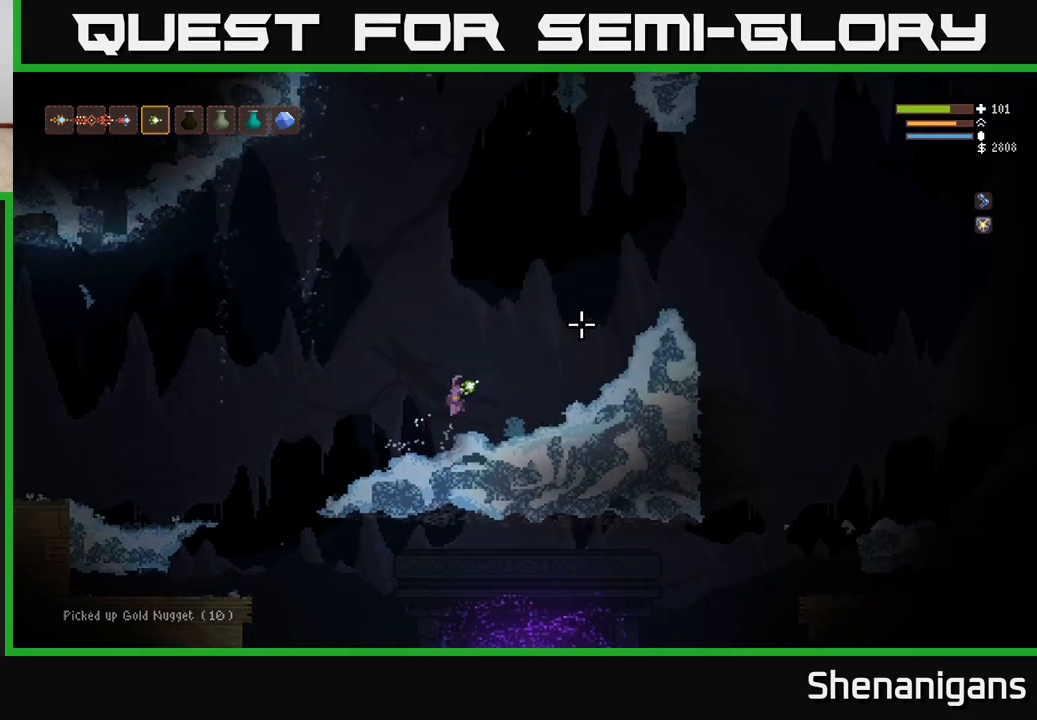
Gameplay with a controller (Xbox layout); each line is a JSON object with the inputs held at the frame after it. "events" lists button and stick changes between this image and that frame as [ms after this image, input, new state], when the widget could be followed in between.
{"buttons": ["L2"], "left_stick": "right", "right_stick": "up-right", "events": [[117, "L2", "down"]]}
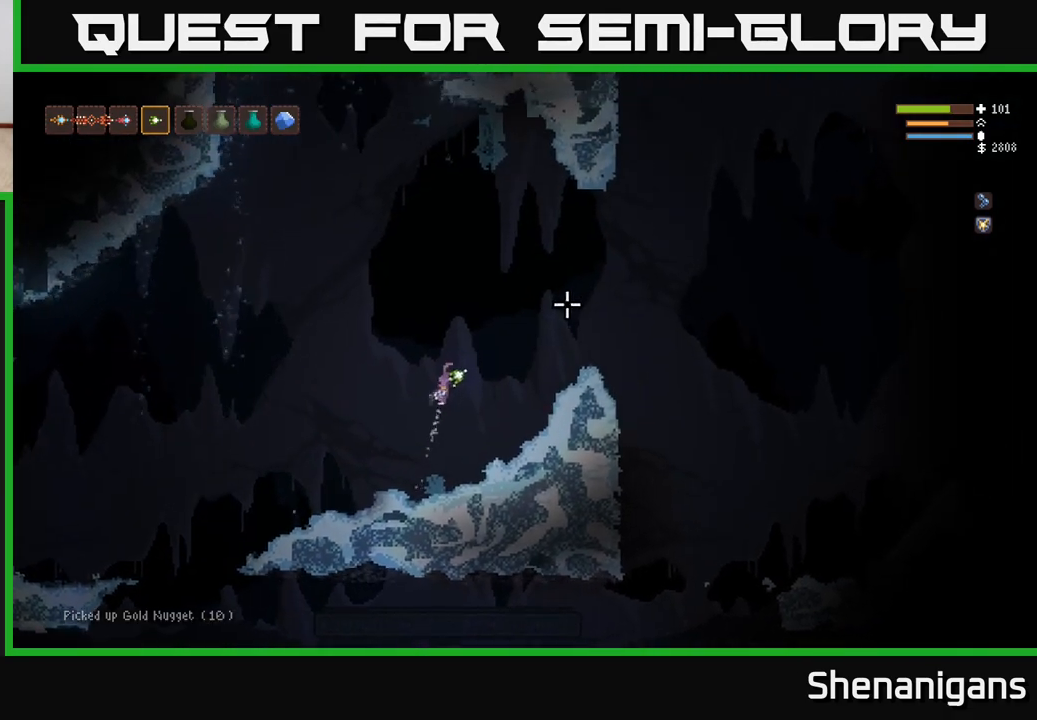
{"buttons": ["L2"], "left_stick": "right", "right_stick": "up-right", "events": []}
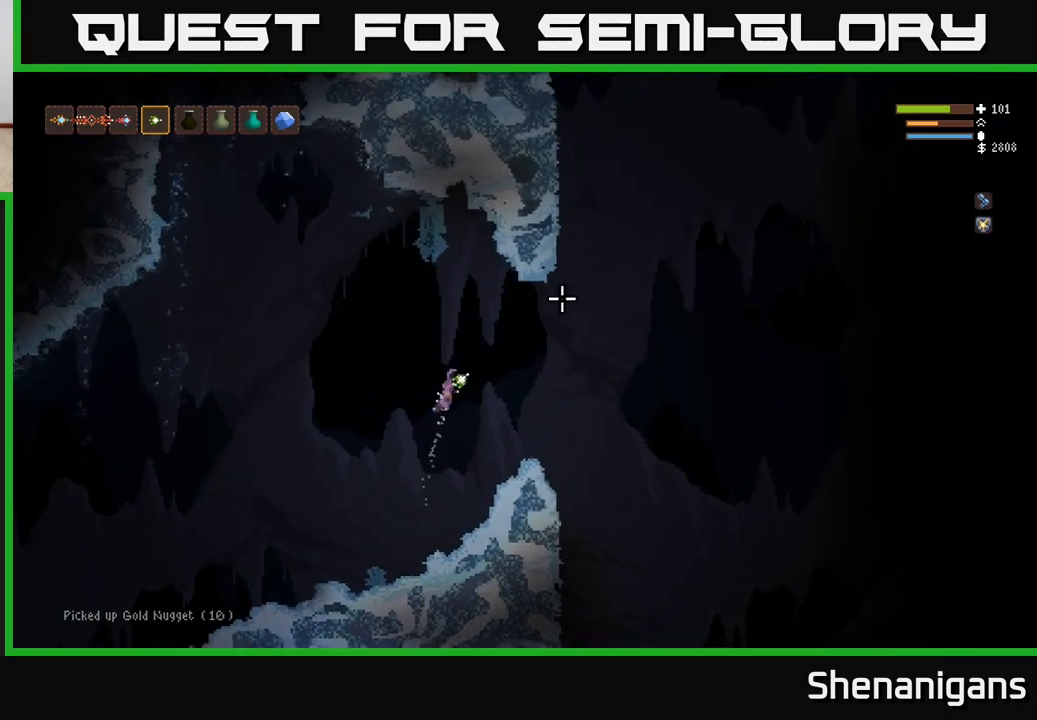
{"buttons": [], "left_stick": "center", "right_stick": "up-right", "events": [[33, "L2", "up"], [417, "left_stick", "center"]]}
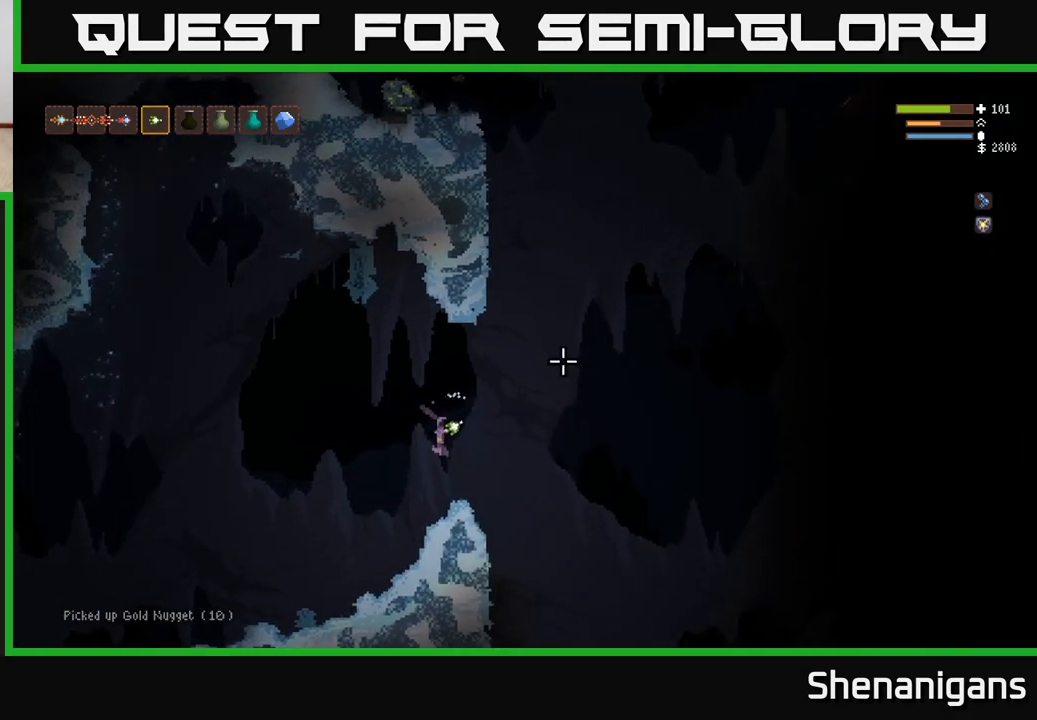
{"buttons": ["L2"], "left_stick": "right", "right_stick": "up-right", "events": [[217, "left_stick", "right"], [267, "L2", "down"]]}
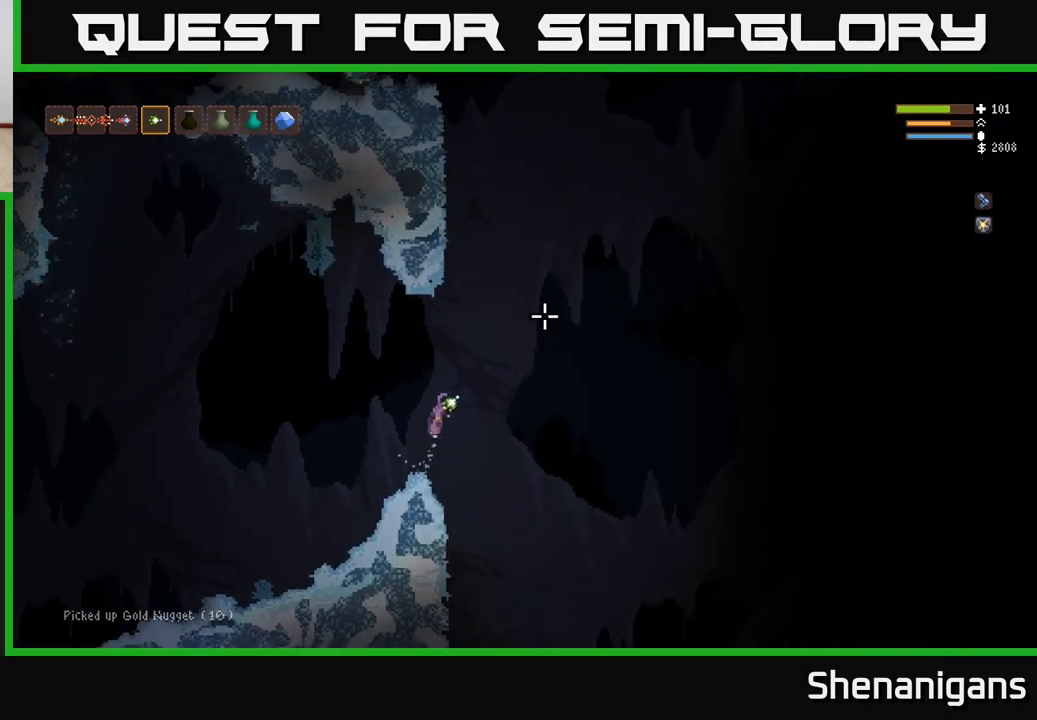
{"buttons": ["L2"], "left_stick": "center", "right_stick": "up-right", "events": [[317, "left_stick", "center"]]}
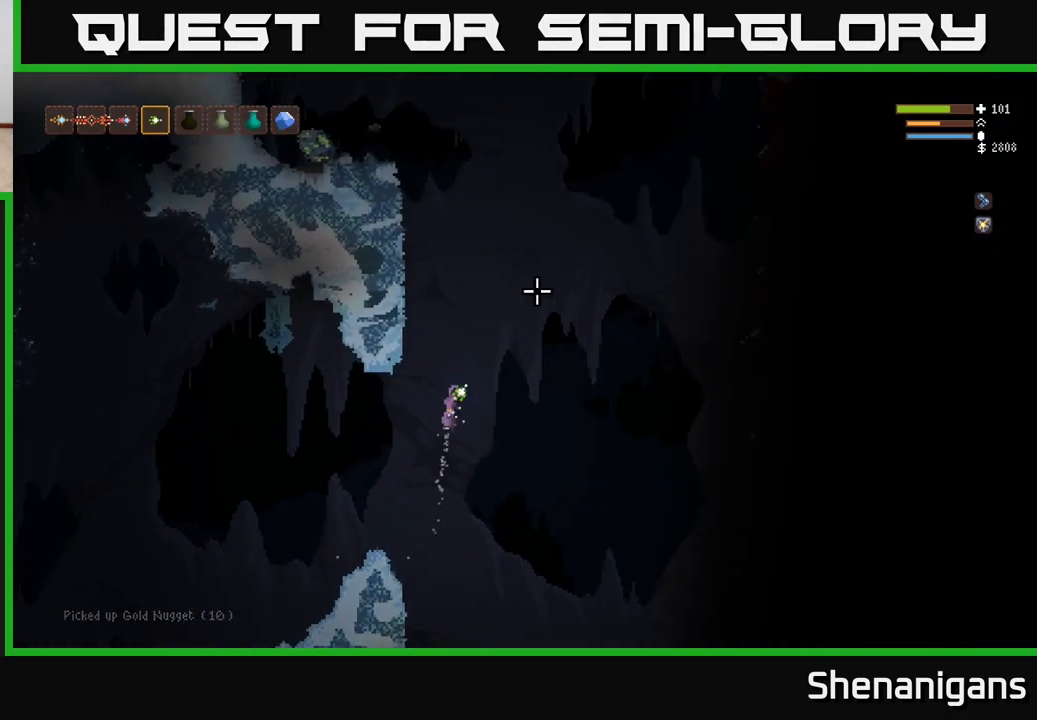
{"buttons": ["L2"], "left_stick": "center", "right_stick": "up-right", "events": []}
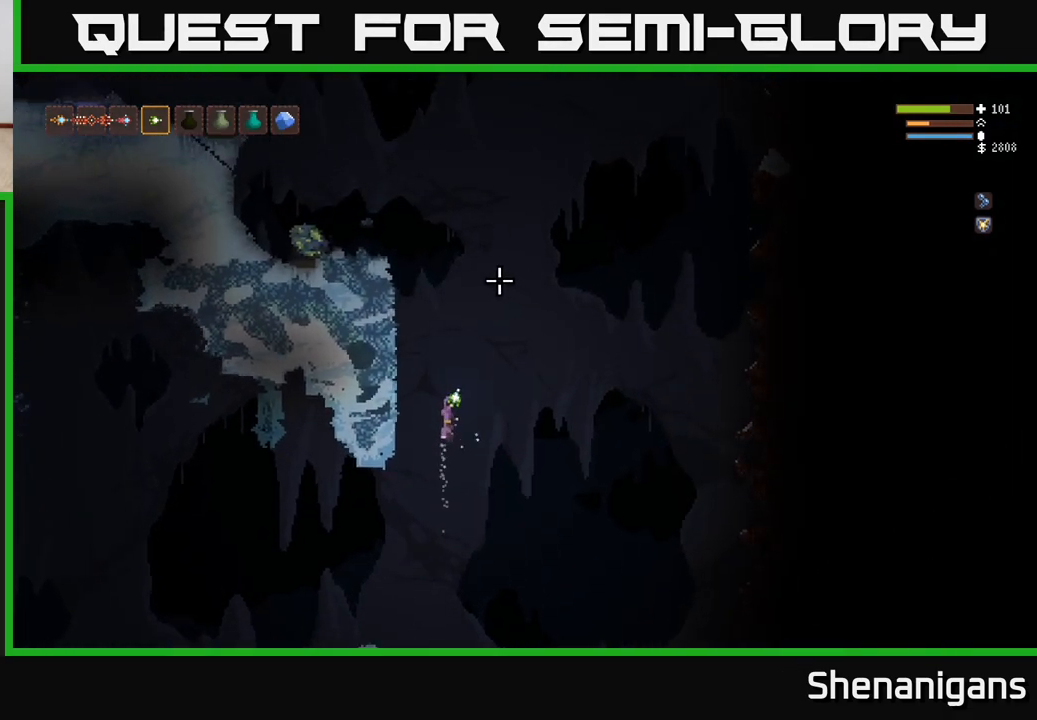
{"buttons": ["L2"], "left_stick": "left", "right_stick": "up-right", "events": [[400, "left_stick", "left"]]}
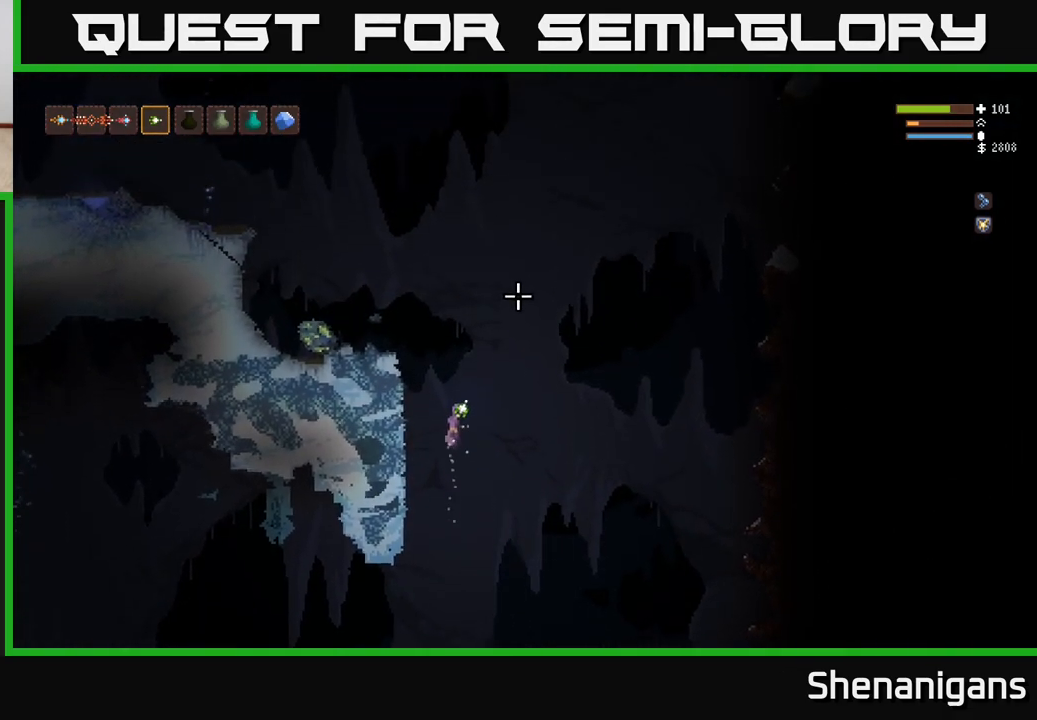
{"buttons": ["L2"], "left_stick": "left", "right_stick": "up-right", "events": [[117, "left_stick", "center"], [267, "left_stick", "left"]]}
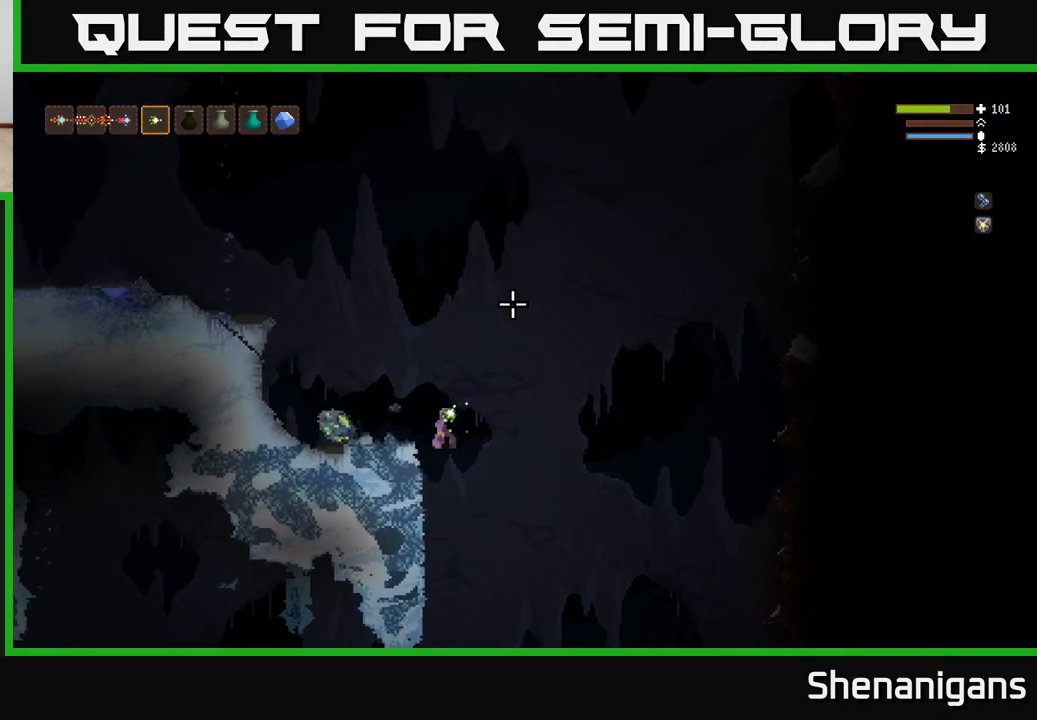
{"buttons": [], "left_stick": "center", "right_stick": "up-left", "events": [[83, "L2", "up"], [317, "left_stick", "center"], [367, "right_stick", "up-left"]]}
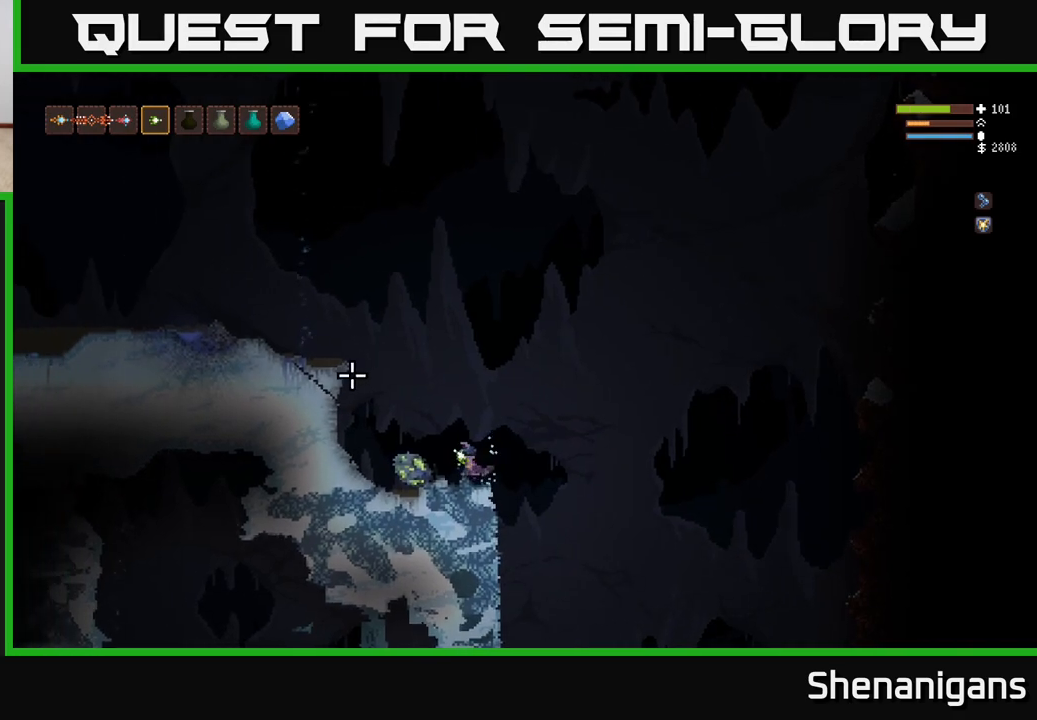
{"buttons": [], "left_stick": "left", "right_stick": "up-left", "events": [[383, "left_stick", "left"]]}
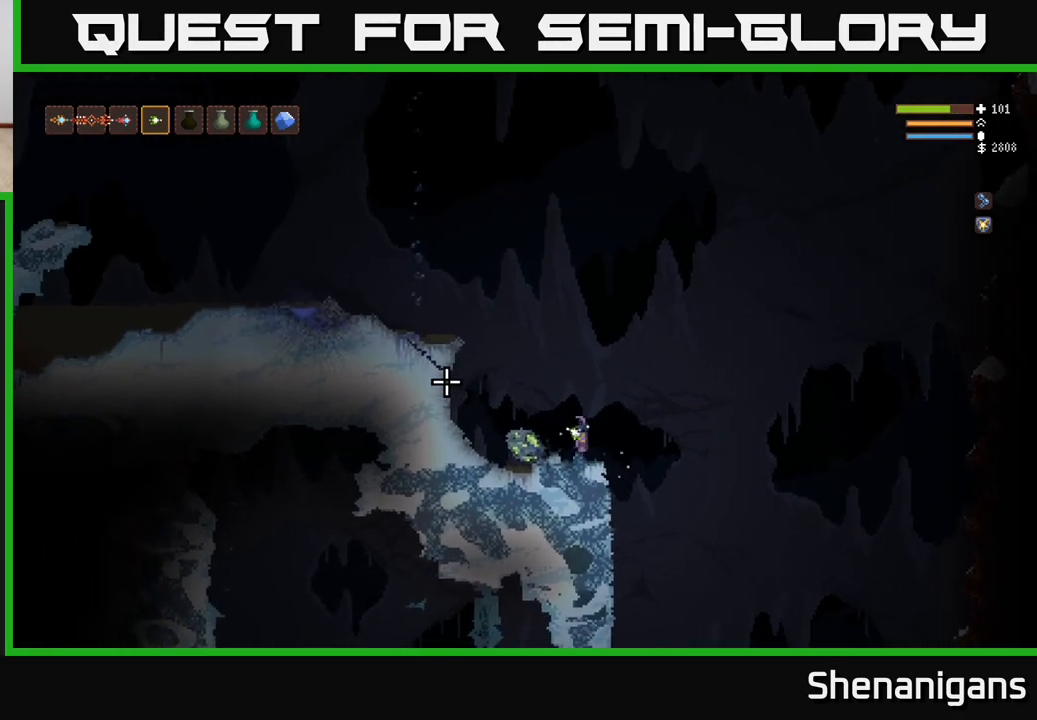
{"buttons": ["L2"], "left_stick": "left", "right_stick": "up-left", "events": [[33, "L2", "down"], [317, "left_stick", "center"], [500, "left_stick", "left"]]}
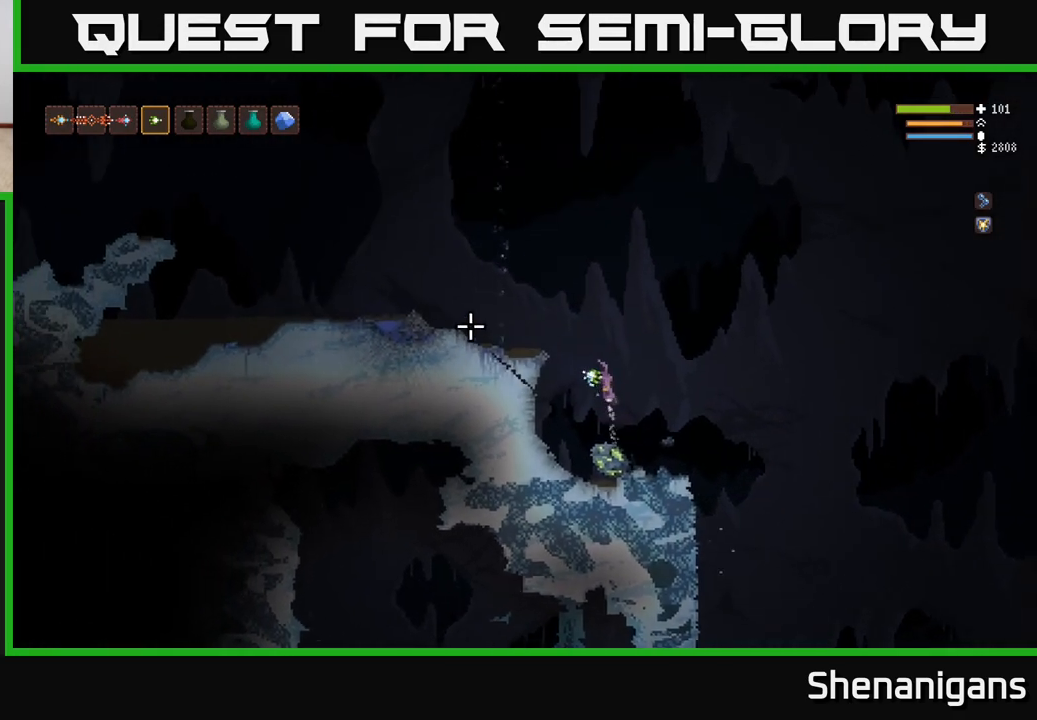
{"buttons": [], "left_stick": "left", "right_stick": "up-left", "events": [[483, "L2", "up"]]}
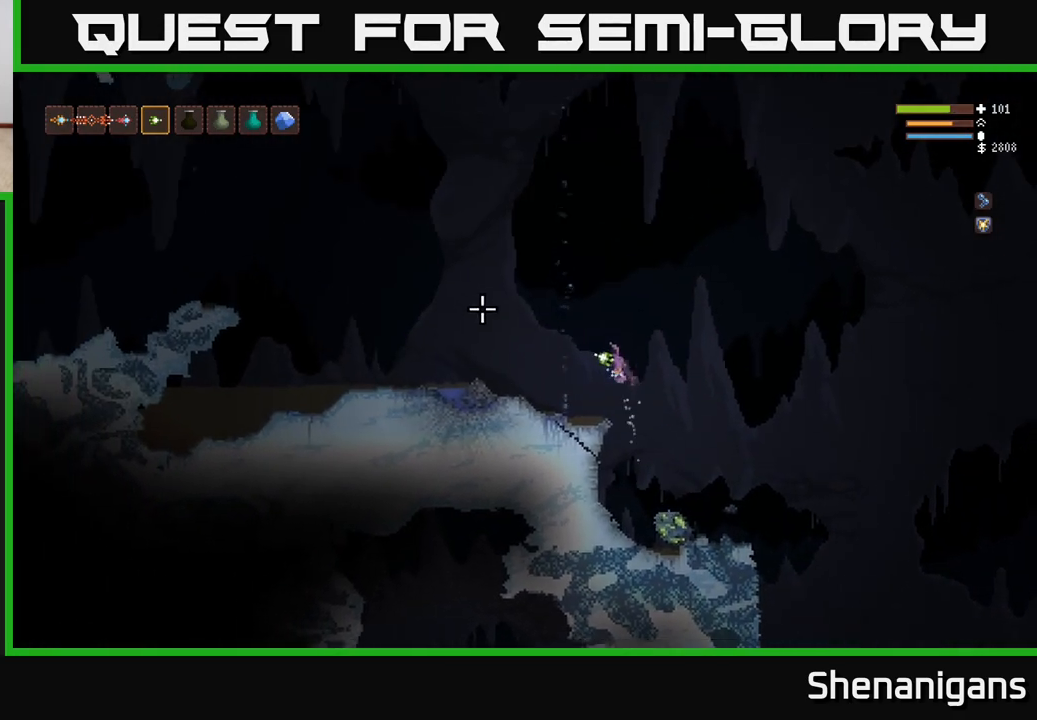
{"buttons": [], "left_stick": "left", "right_stick": "up-left", "events": [[267, "L2", "down"], [400, "L2", "up"]]}
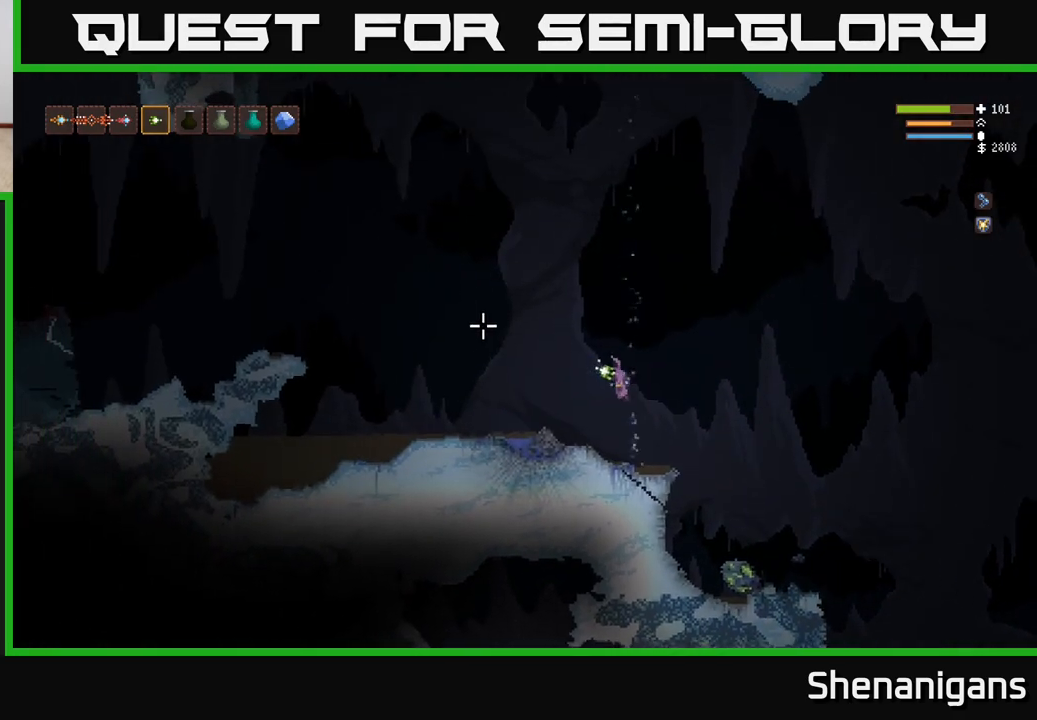
{"buttons": [], "left_stick": "left", "right_stick": "up-left", "events": []}
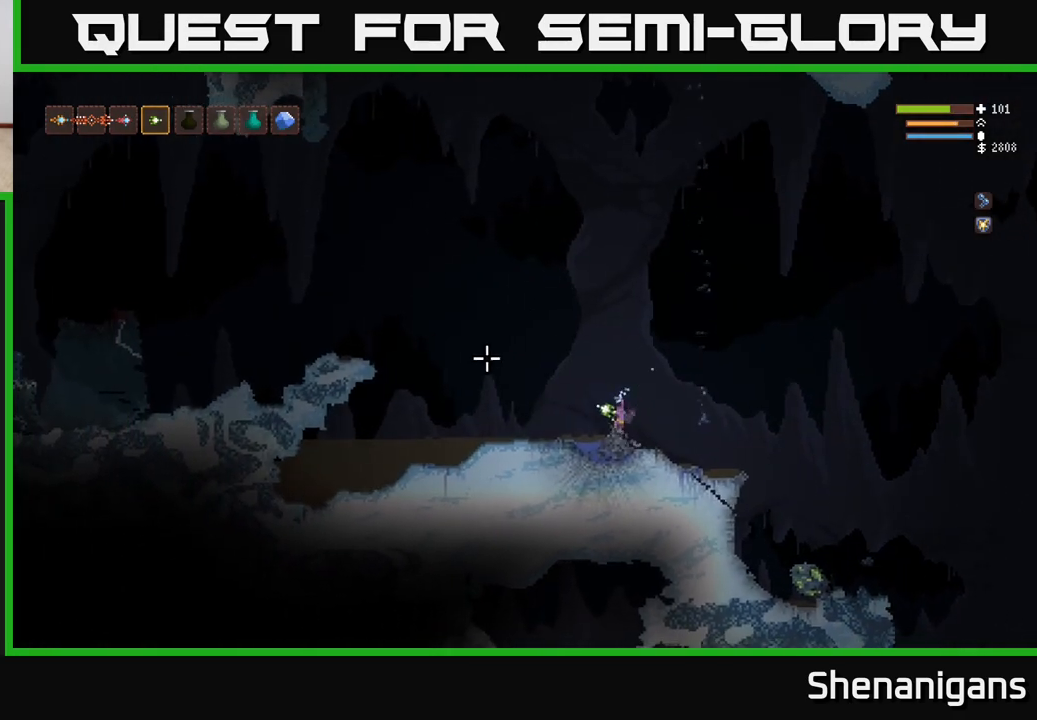
{"buttons": [], "left_stick": "left", "right_stick": "up-left", "events": [[17, "L2", "down"], [167, "L2", "up"]]}
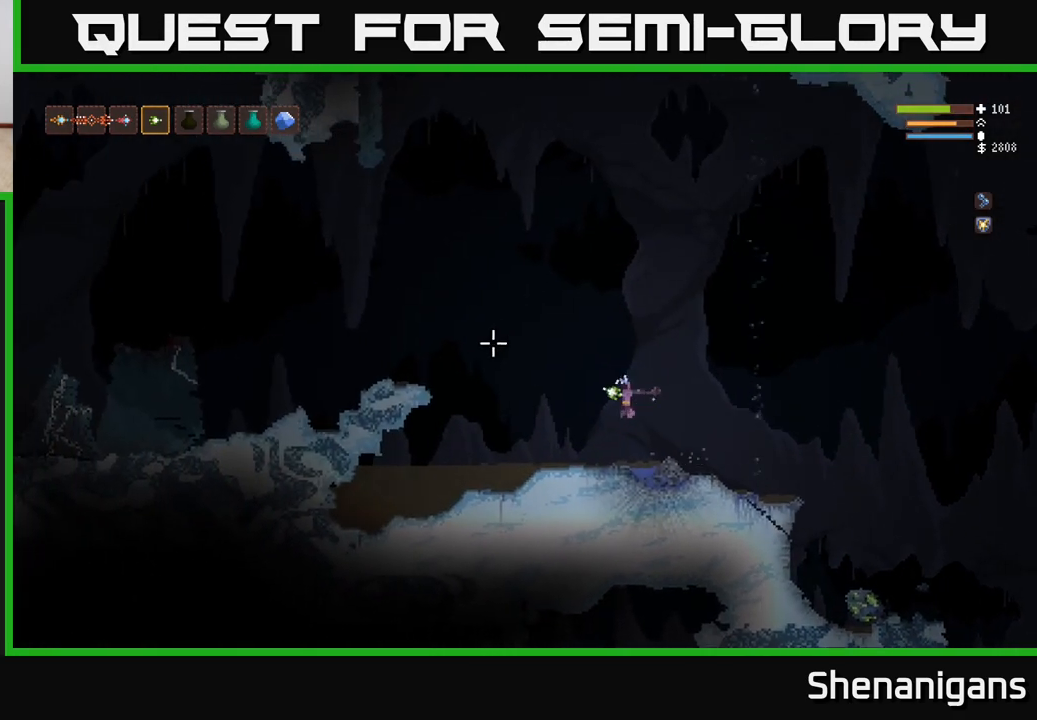
{"buttons": ["L2"], "left_stick": "left", "right_stick": "up-left", "events": [[300, "L2", "down"]]}
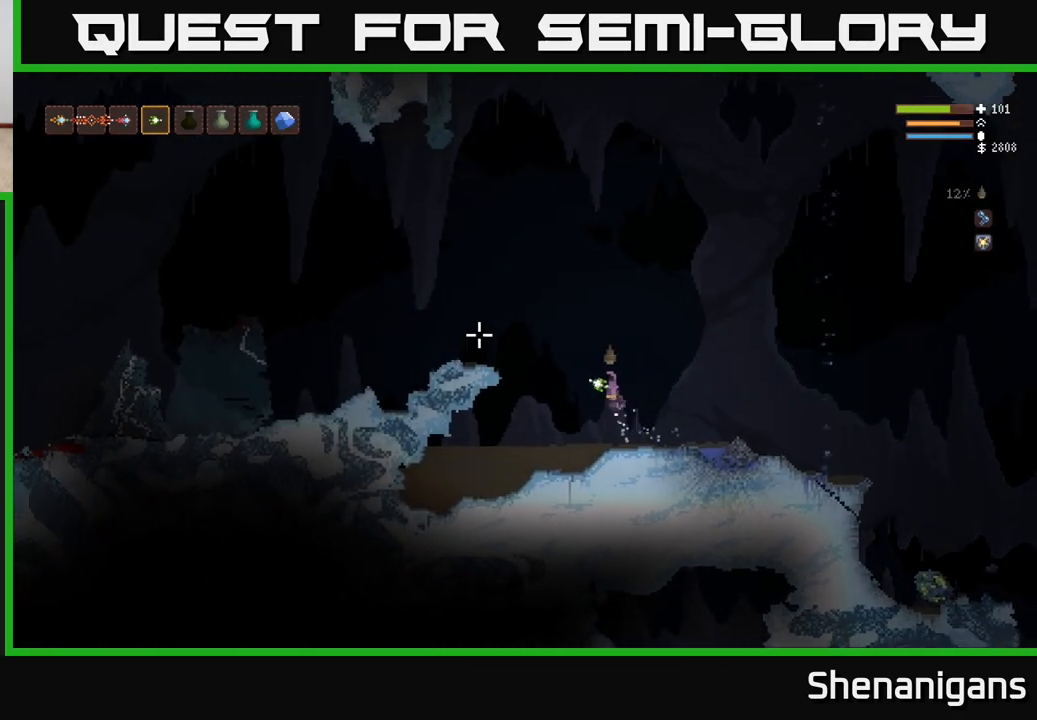
{"buttons": [], "left_stick": "left", "right_stick": "up", "events": [[333, "L2", "up"], [350, "right_stick", "up"]]}
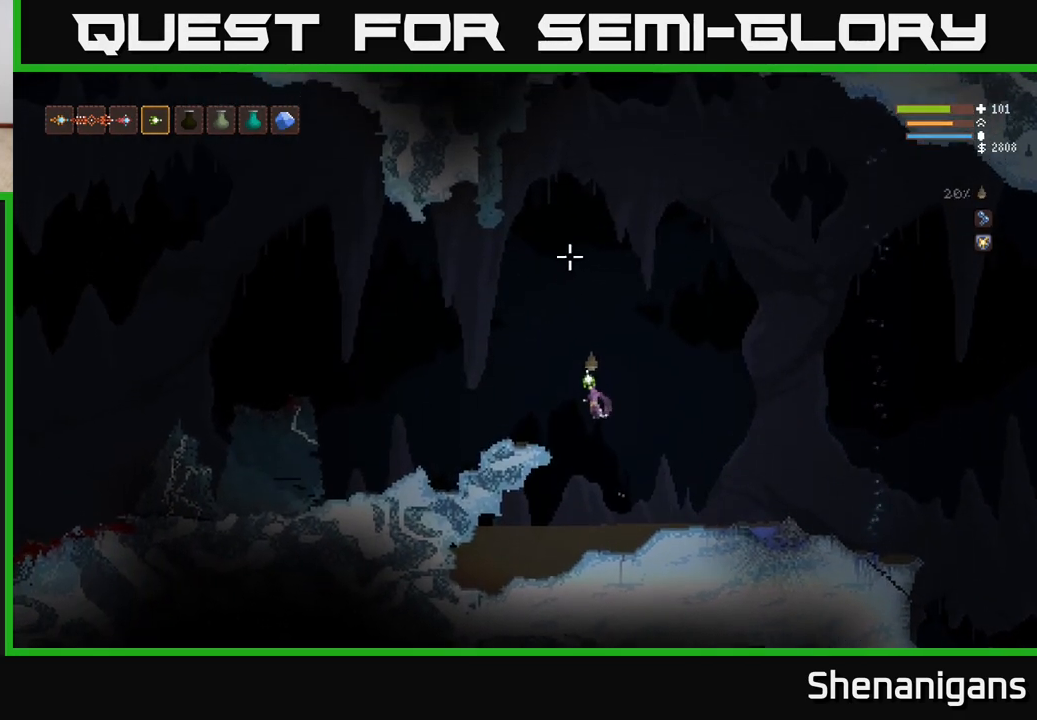
{"buttons": [], "left_stick": "center", "right_stick": "up-right", "events": [[317, "right_stick", "up-right"], [433, "left_stick", "center"]]}
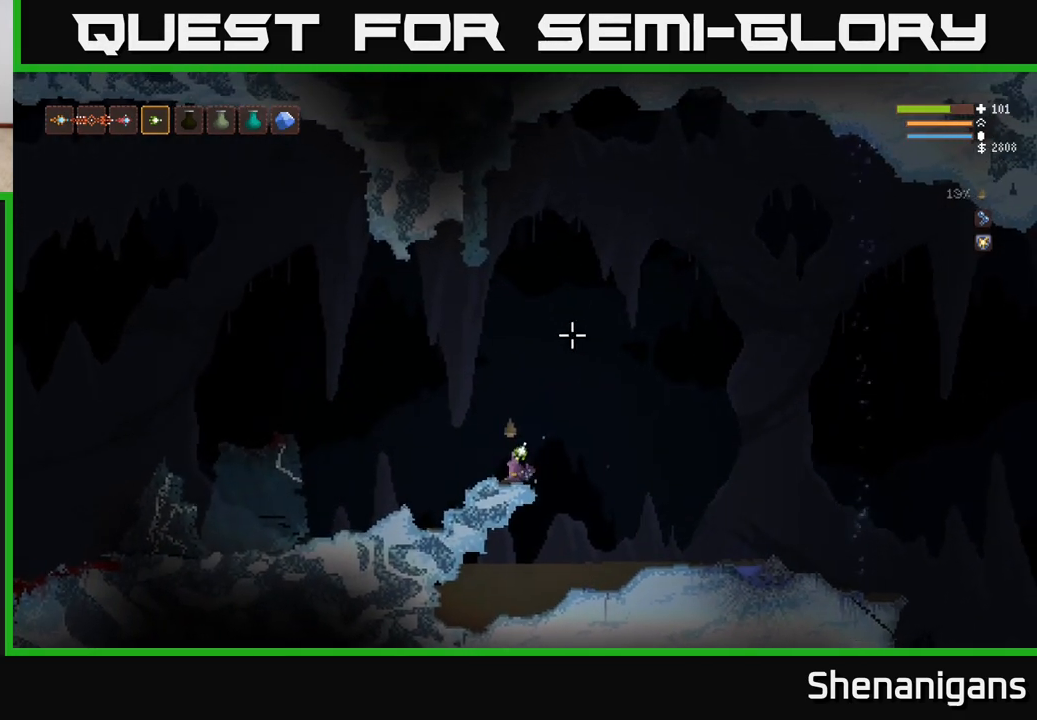
{"buttons": ["L2"], "left_stick": "center", "right_stick": "up-right", "events": [[33, "left_stick", "right"], [50, "L2", "down"], [200, "left_stick", "center"], [250, "left_stick", "left"], [400, "left_stick", "center"]]}
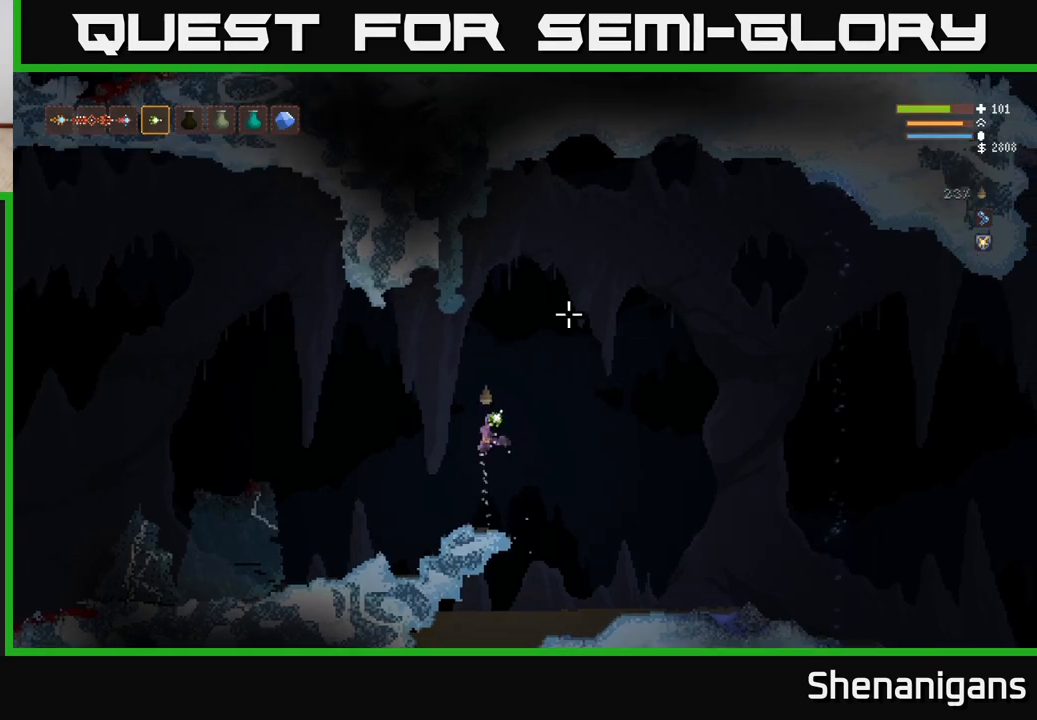
{"buttons": [], "left_stick": "left", "right_stick": "up-right", "events": [[133, "L2", "up"], [167, "right_stick", "center"], [383, "right_stick", "up-right"], [467, "left_stick", "left"]]}
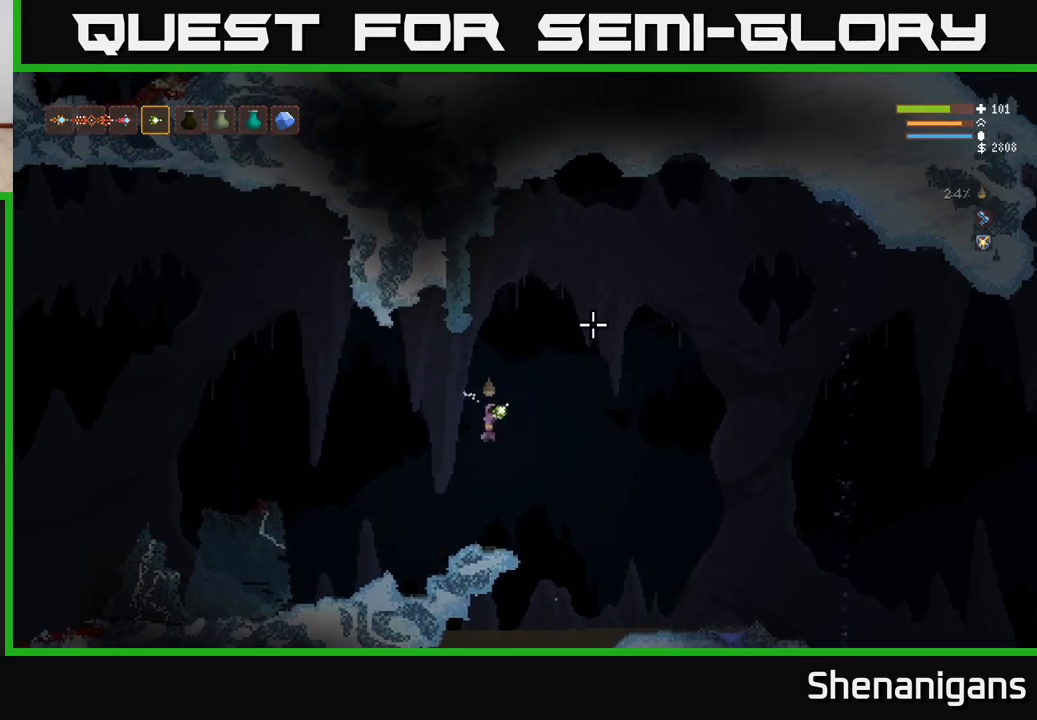
{"buttons": ["L2"], "left_stick": "left", "right_stick": "up-right", "events": [[417, "L2", "down"]]}
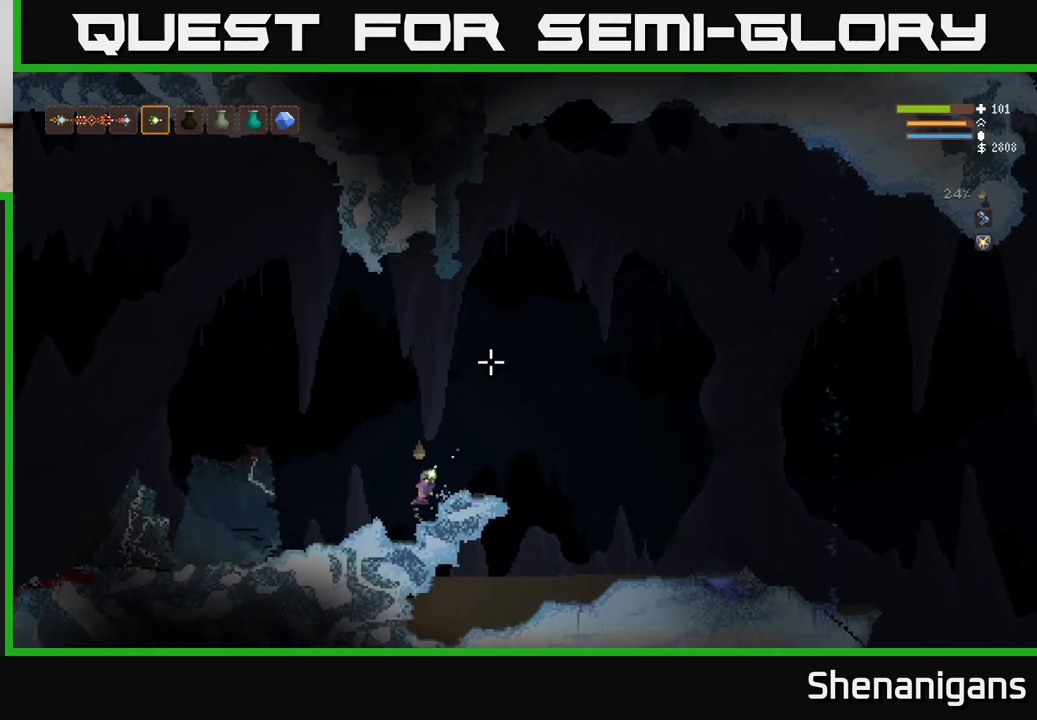
{"buttons": ["L2"], "left_stick": "left", "right_stick": "down-left", "events": [[67, "right_stick", "left"], [83, "L2", "up"], [250, "L2", "down"], [483, "right_stick", "down-left"]]}
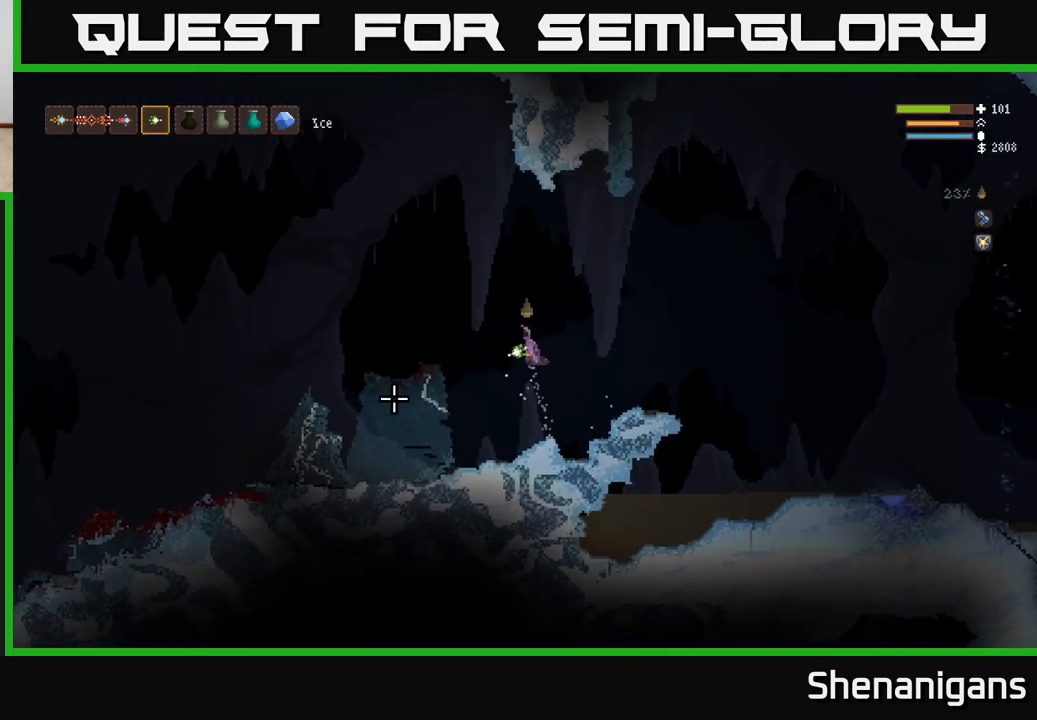
{"buttons": ["L2"], "left_stick": "left", "right_stick": "down-left", "events": [[467, "L2", "up"], [500, "L2", "down"]]}
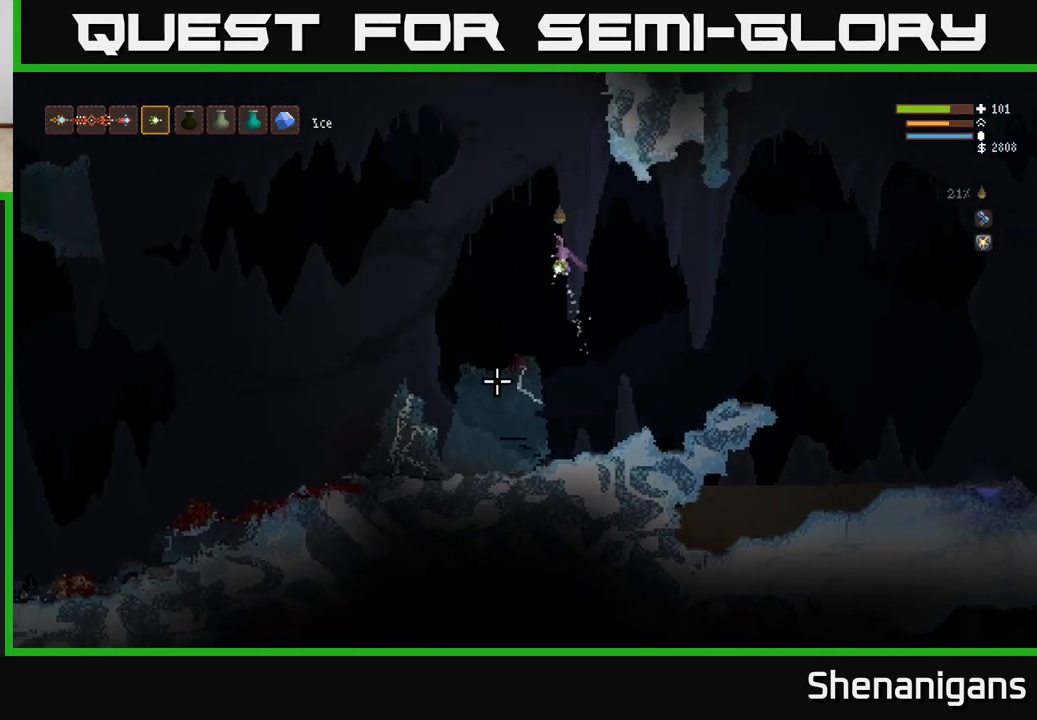
{"buttons": [], "left_stick": "left", "right_stick": "down-left", "events": [[33, "R2", "down"], [117, "R2", "up"], [150, "L2", "up"]]}
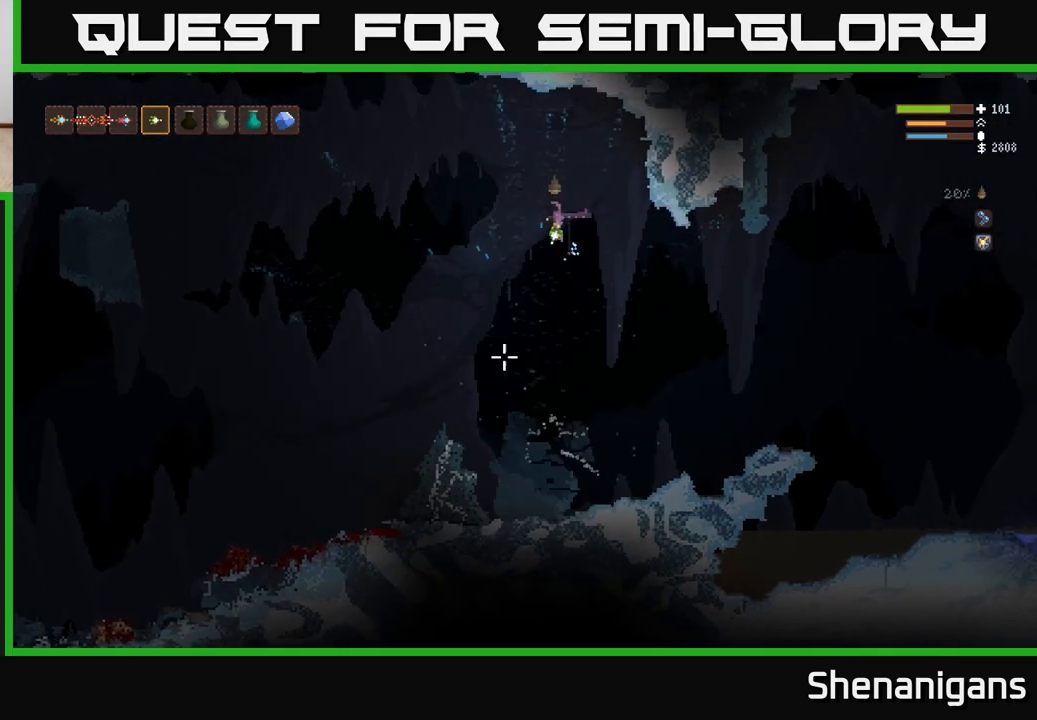
{"buttons": [], "left_stick": "left", "right_stick": "down-left", "events": []}
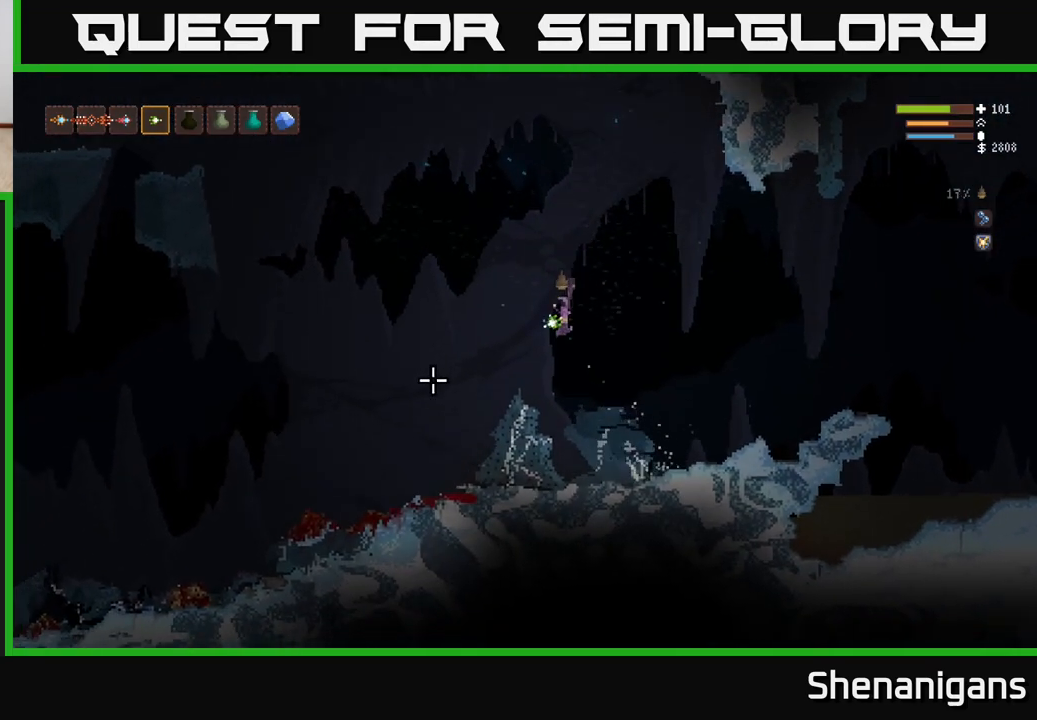
{"buttons": [], "left_stick": "left", "right_stick": "left", "events": [[267, "L2", "down"], [333, "right_stick", "left"], [467, "L2", "up"]]}
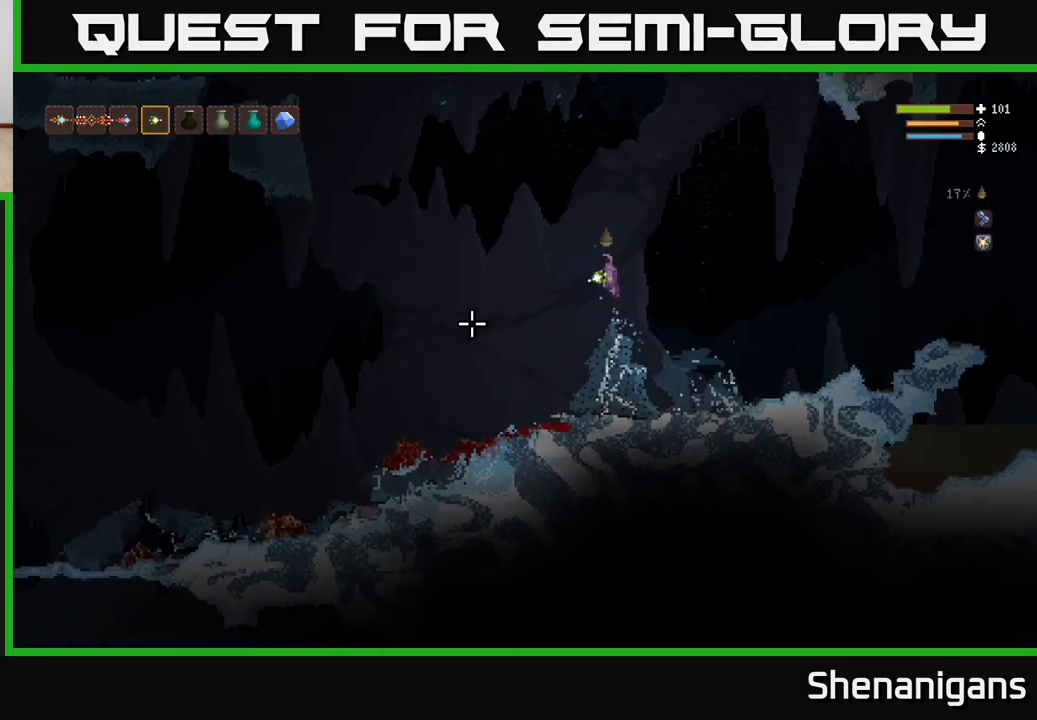
{"buttons": [], "left_stick": "left", "right_stick": "left", "events": []}
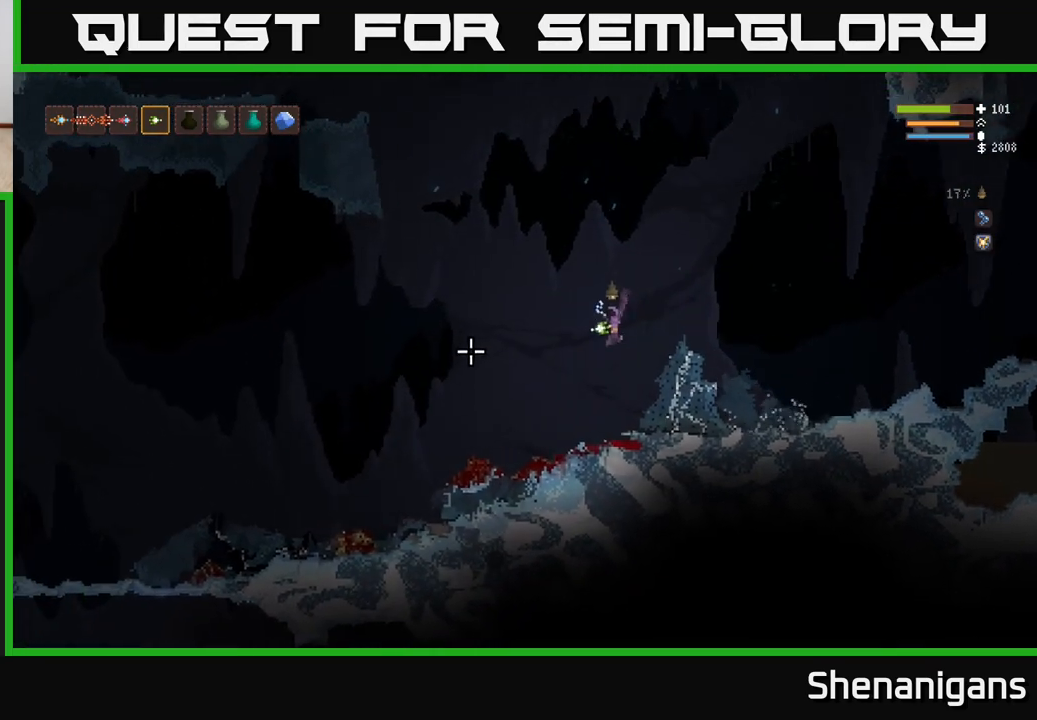
{"buttons": [], "left_stick": "left", "right_stick": "left", "events": [[400, "L2", "down"], [500, "L2", "up"]]}
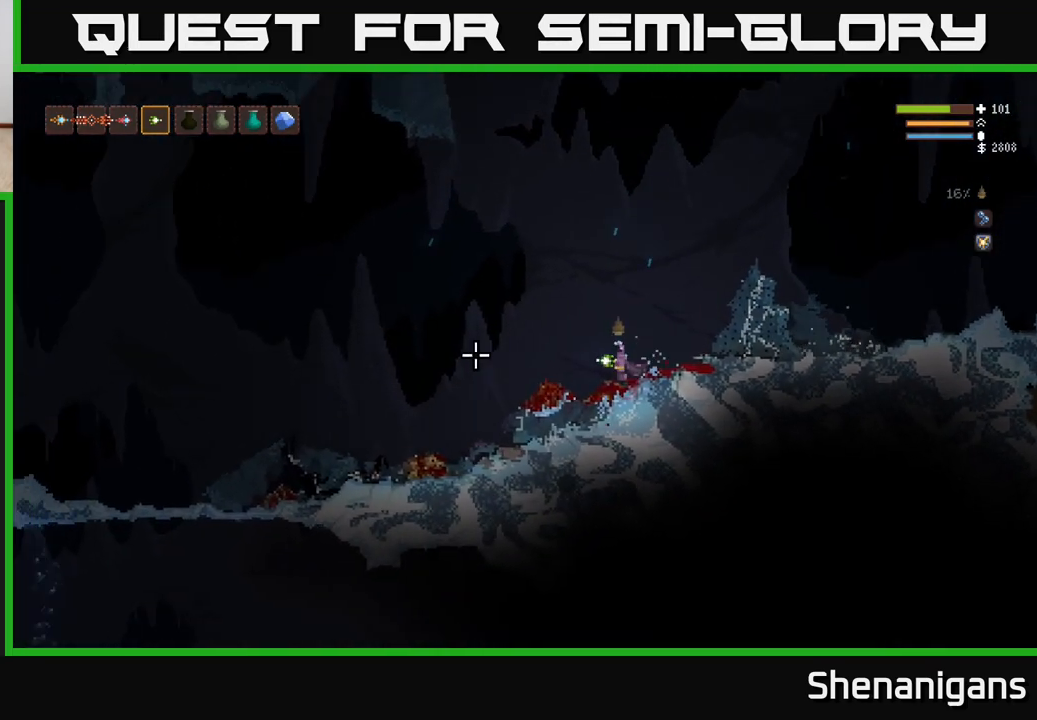
{"buttons": ["L2"], "left_stick": "left", "right_stick": "left", "events": [[417, "L2", "down"]]}
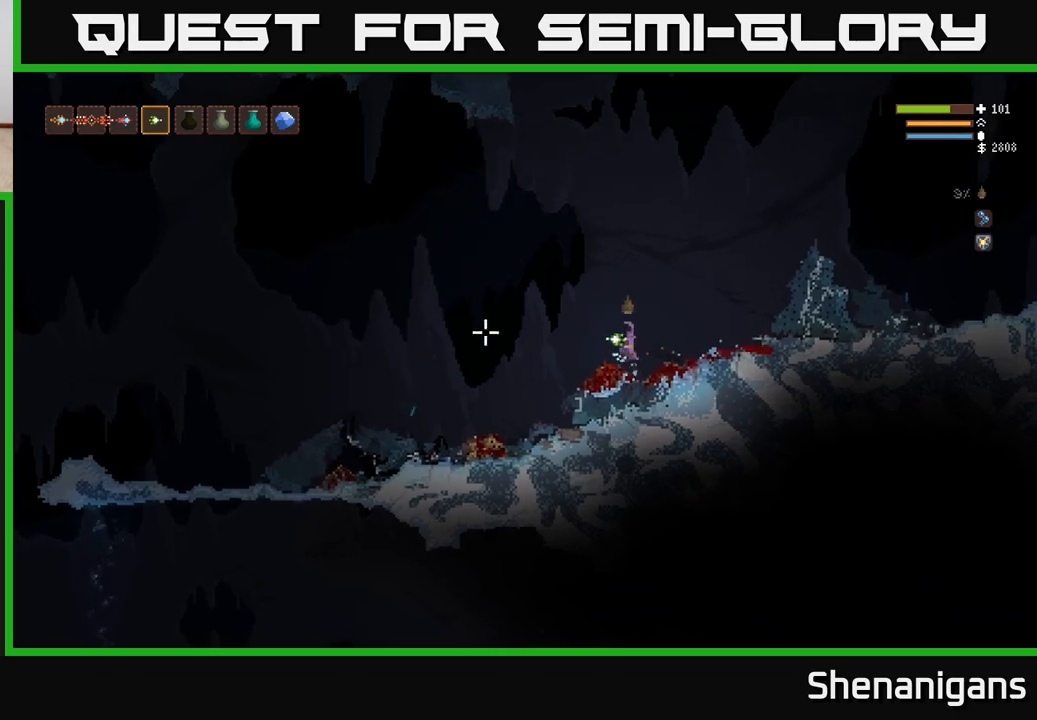
{"buttons": [], "left_stick": "left", "right_stick": "left", "events": [[17, "L2", "up"]]}